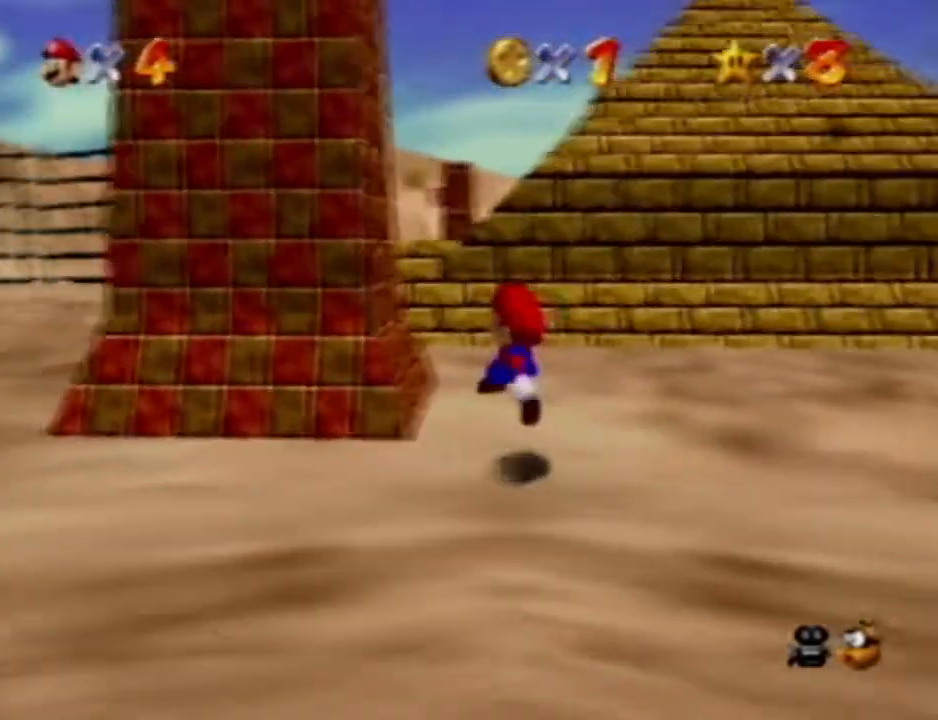
Gameplay with a controller (Nintendo layout); each line is a JSON object with the inputs held at the frame after it. "events" lists button and stick changes between this image and that frame as [ms after this image, input, new state], when the widget could be followed in between. Not read: A B L3 R3 START Z.
{"buttons": [], "left_stick": "down-left", "events": [[150, "left_stick", "left"], [250, "left_stick", "down-left"]]}
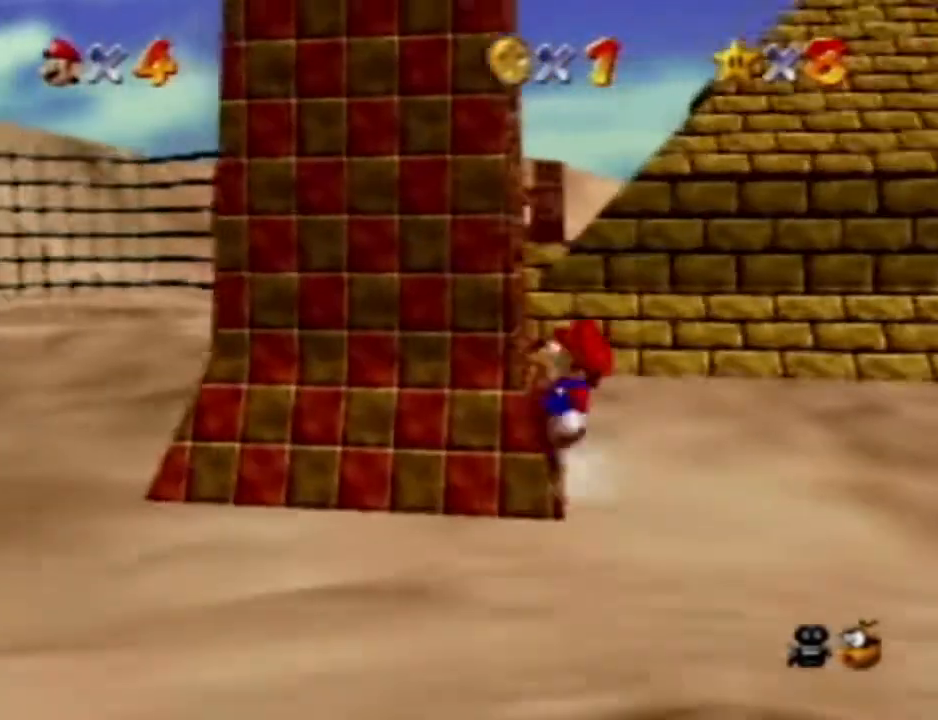
{"buttons": [], "left_stick": "down-left", "events": []}
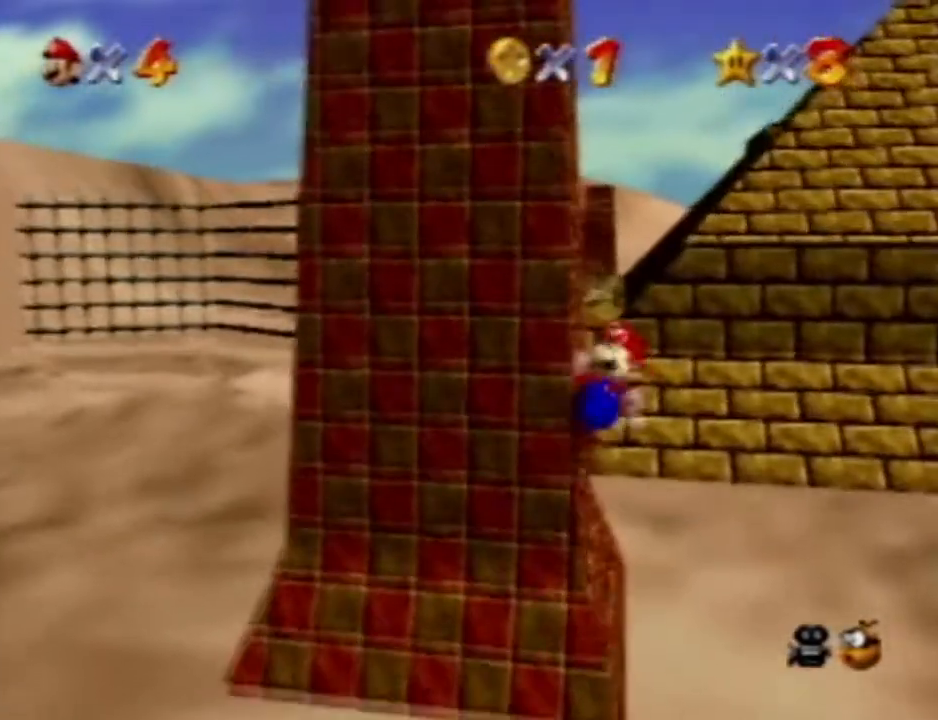
{"buttons": [], "left_stick": "up-left", "events": [[317, "left_stick", "up-left"]]}
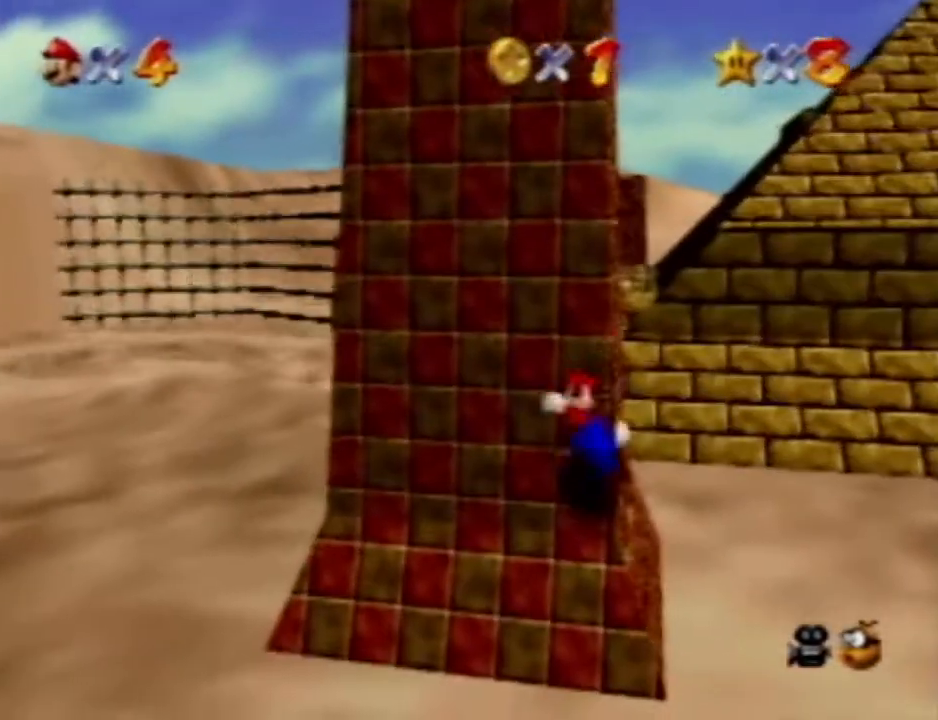
{"buttons": [], "left_stick": "up-left", "events": [[67, "left_stick", "up"], [267, "left_stick", "up-left"]]}
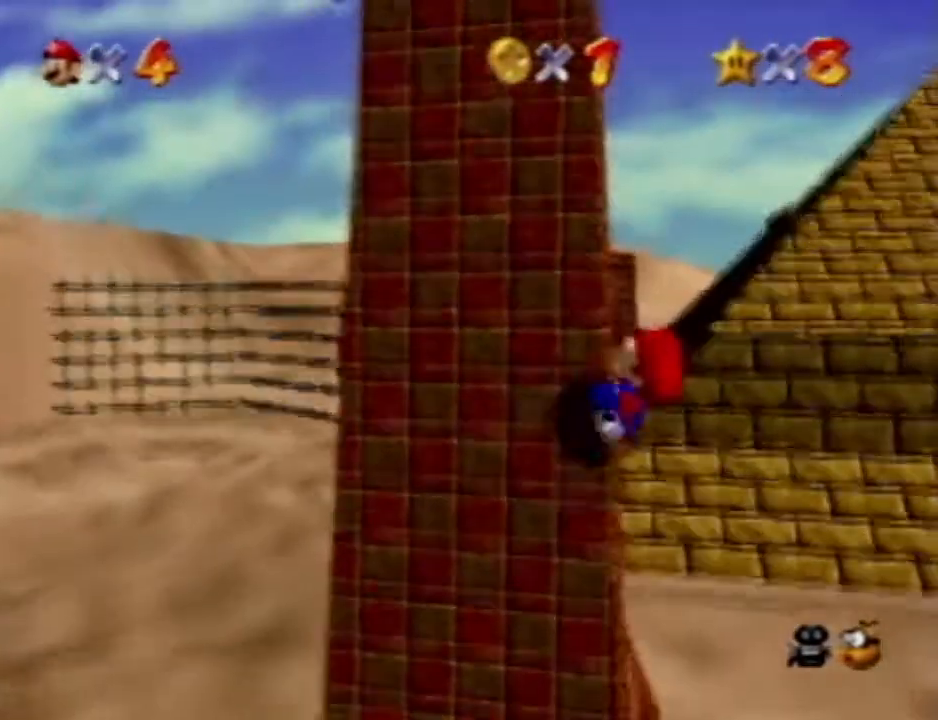
{"buttons": [], "left_stick": "up-left", "events": []}
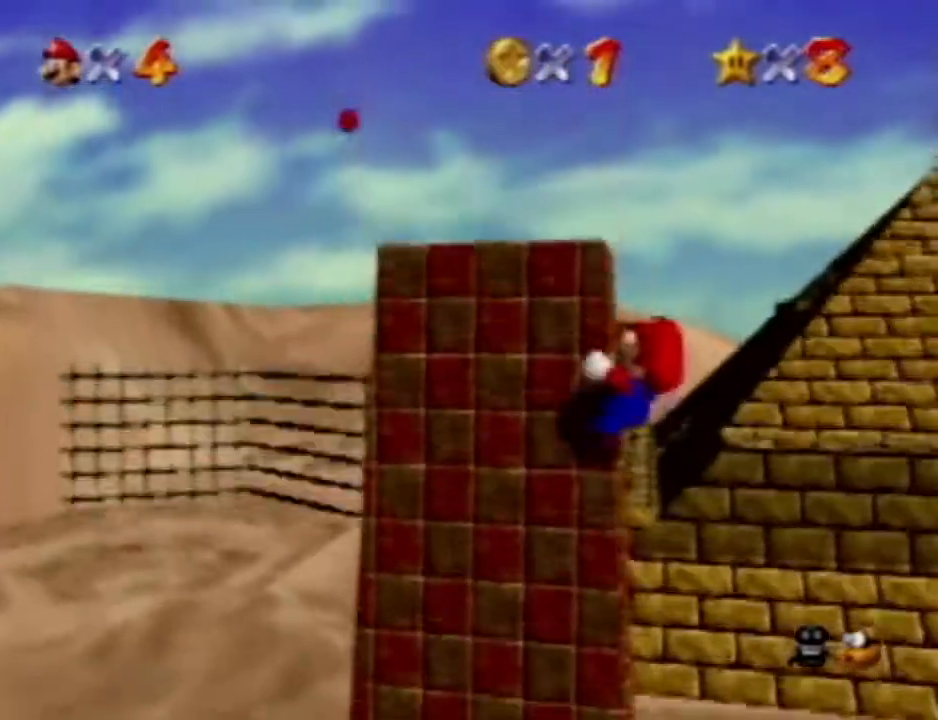
{"buttons": [], "left_stick": "center", "events": [[183, "left_stick", "center"]]}
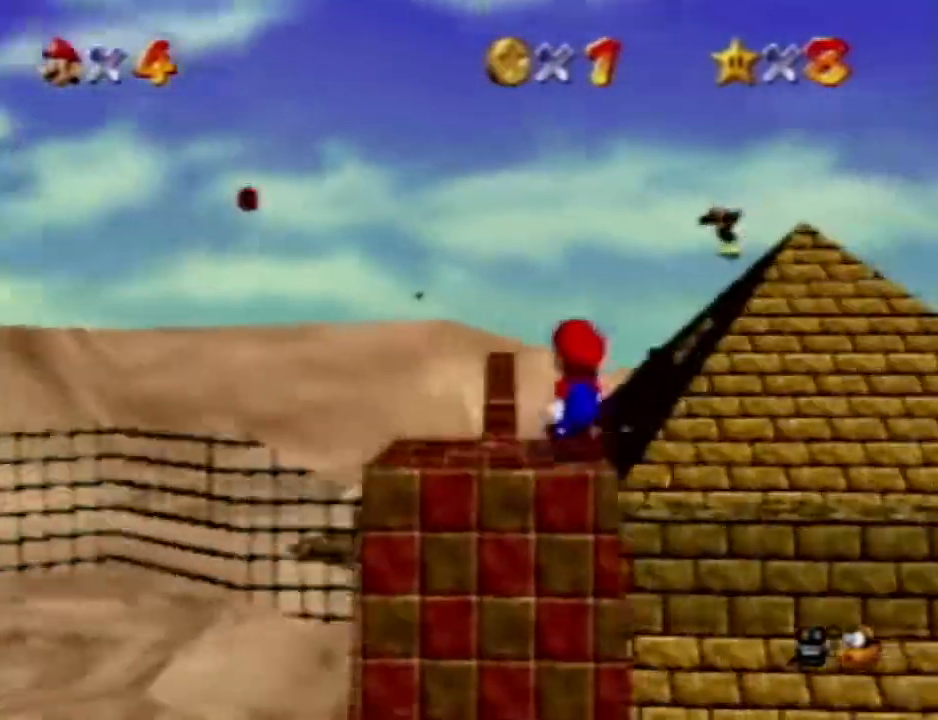
{"buttons": [], "left_stick": "down", "events": [[150, "left_stick", "down"]]}
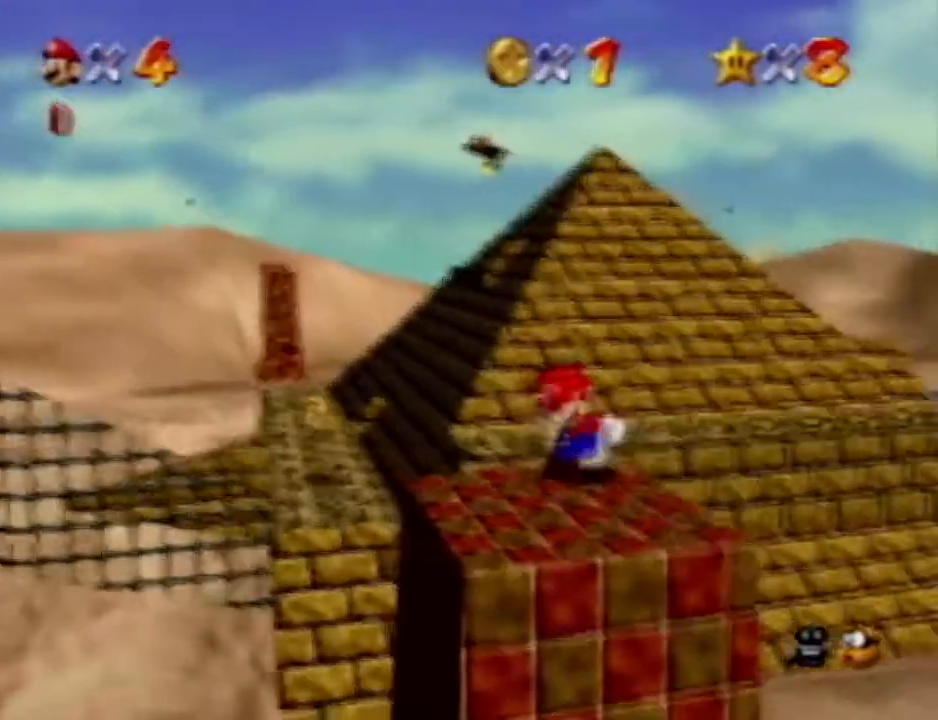
{"buttons": ["C_DOWN"], "left_stick": "center", "events": [[233, "left_stick", "center"], [467, "C_DOWN", "down"]]}
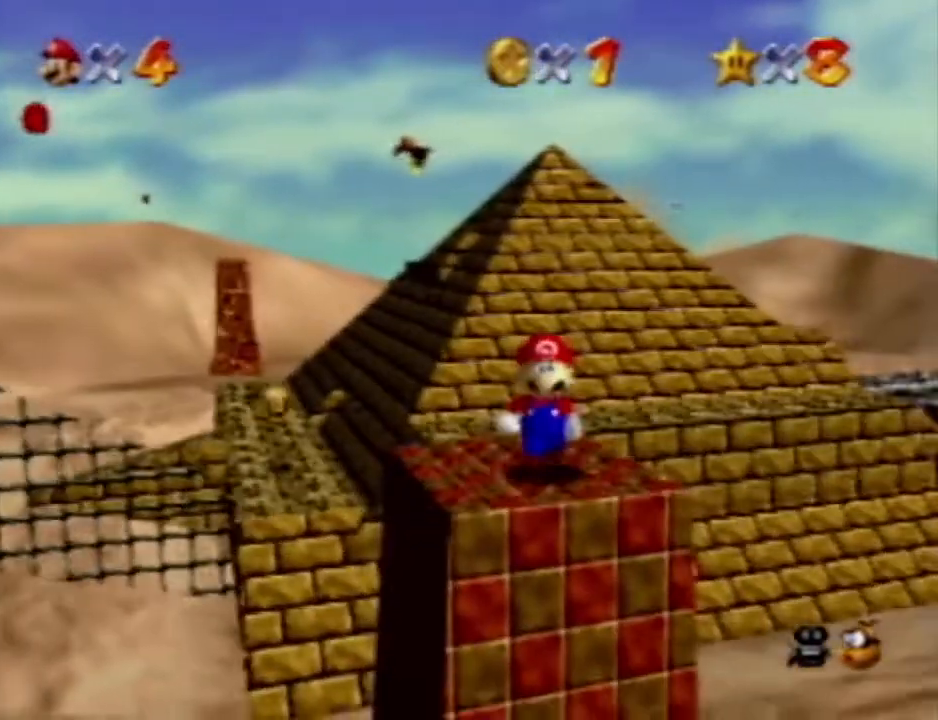
{"buttons": [], "left_stick": "center", "events": [[117, "C_DOWN", "up"], [200, "C_RIGHT", "down"], [283, "C_RIGHT", "up"]]}